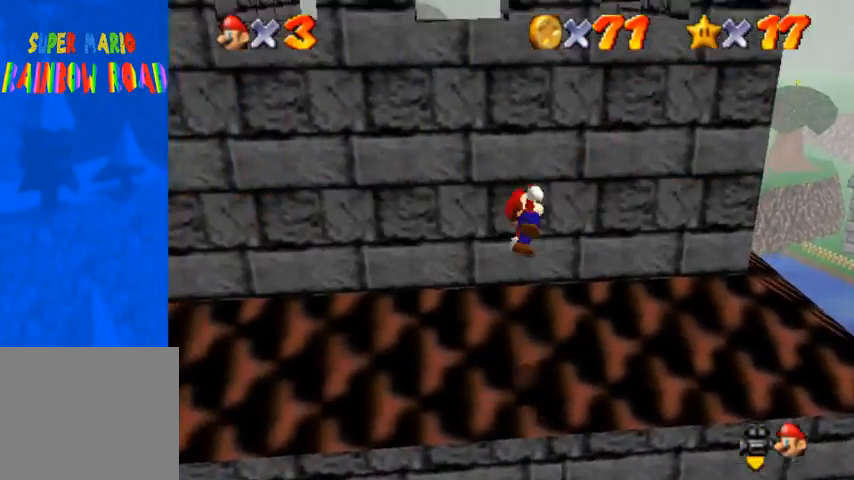
Gameplay with a controller (PlayStation layout); each line is a JSON object with the inputs held at the frame after it. "events" lists button and stick changes between this image and that frame as [ms after this image, input, new state], when the widget could be followed in between.
{"buttons": ["CROSS", "L3"], "left_stick": "up", "right_stick": "center", "events": [[267, "left_stick", "up"], [300, "CROSS", "down"]]}
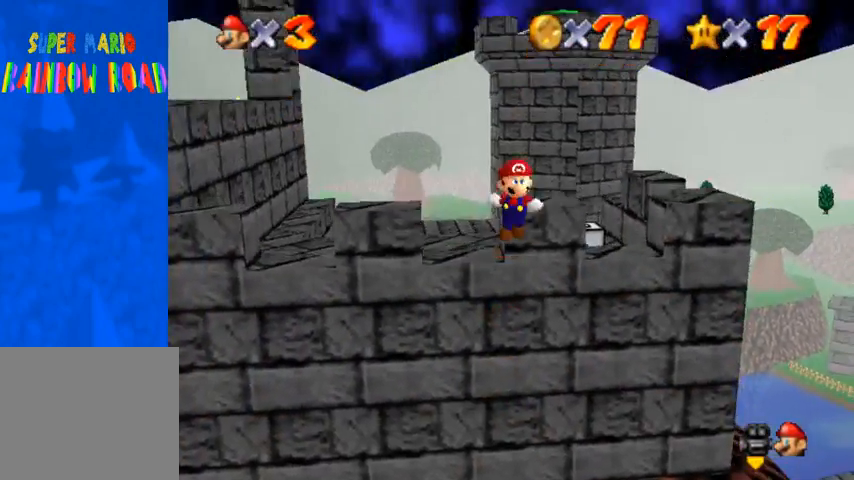
{"buttons": ["CROSS", "L3"], "left_stick": "up-left", "right_stick": "center", "events": [[500, "left_stick", "up-left"]]}
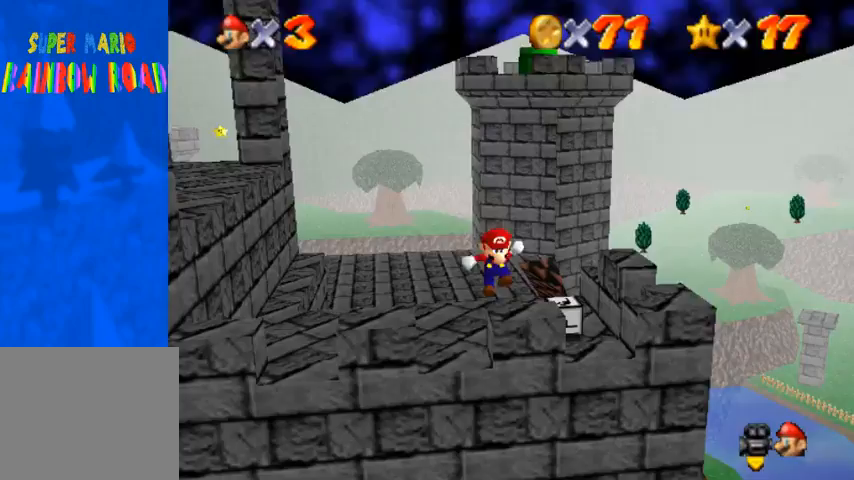
{"buttons": ["CROSS"], "left_stick": "up", "right_stick": "center", "events": [[167, "left_stick", "up"], [267, "L3", "up"], [300, "CROSS", "up"], [367, "CROSS", "down"]]}
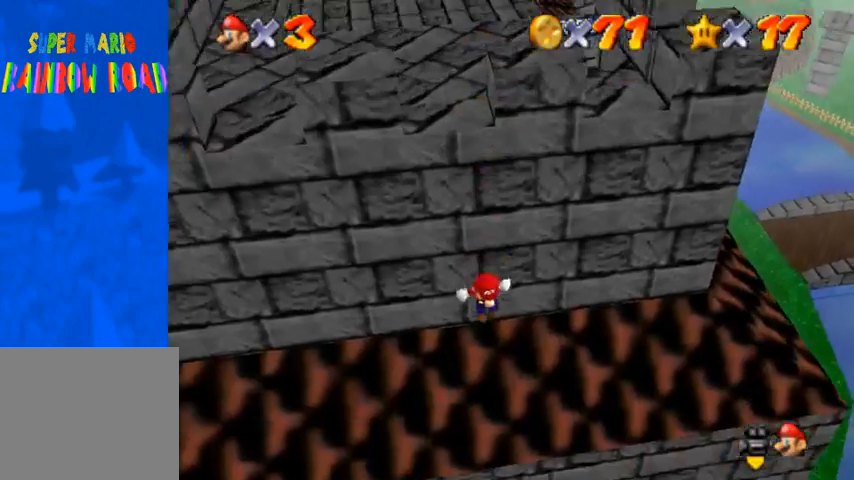
{"buttons": [], "left_stick": "center", "right_stick": "center", "events": [[67, "CROSS", "up"], [467, "left_stick", "center"]]}
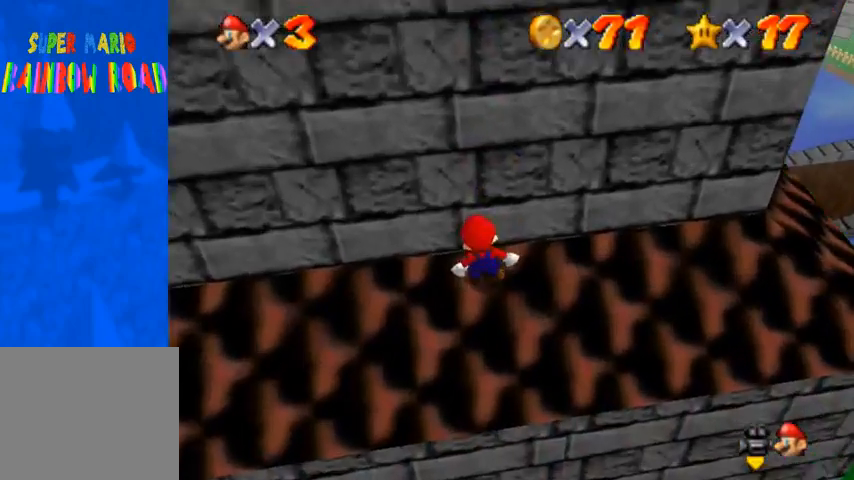
{"buttons": [], "left_stick": "down-right", "right_stick": "center", "events": [[67, "left_stick", "down-right"]]}
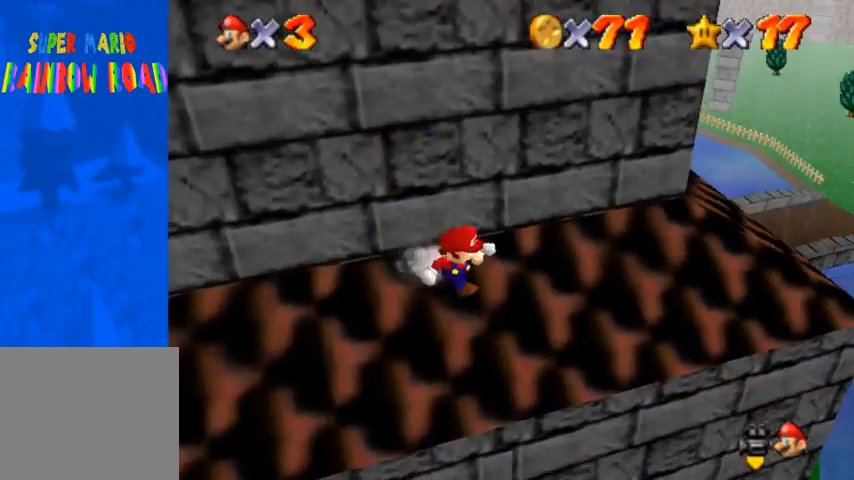
{"buttons": ["CROSS"], "left_stick": "up-left", "right_stick": "center", "events": [[200, "left_stick", "up-left"], [300, "CROSS", "down"]]}
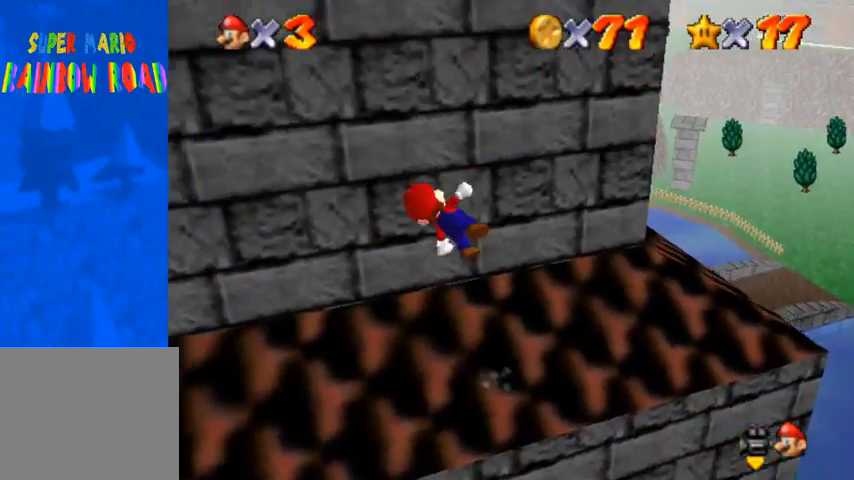
{"buttons": ["CROSS"], "left_stick": "up", "right_stick": "center", "events": [[100, "CROSS", "up"], [267, "CROSS", "down"], [267, "left_stick", "up"]]}
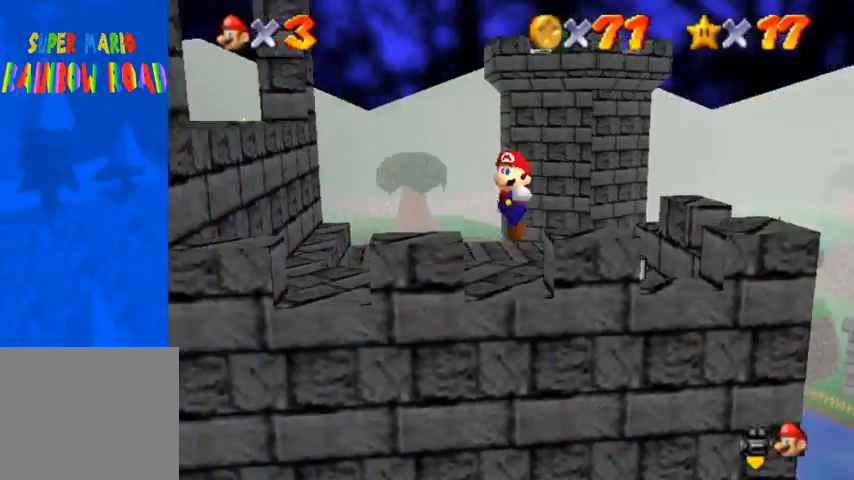
{"buttons": ["CROSS"], "left_stick": "up", "right_stick": "center", "events": []}
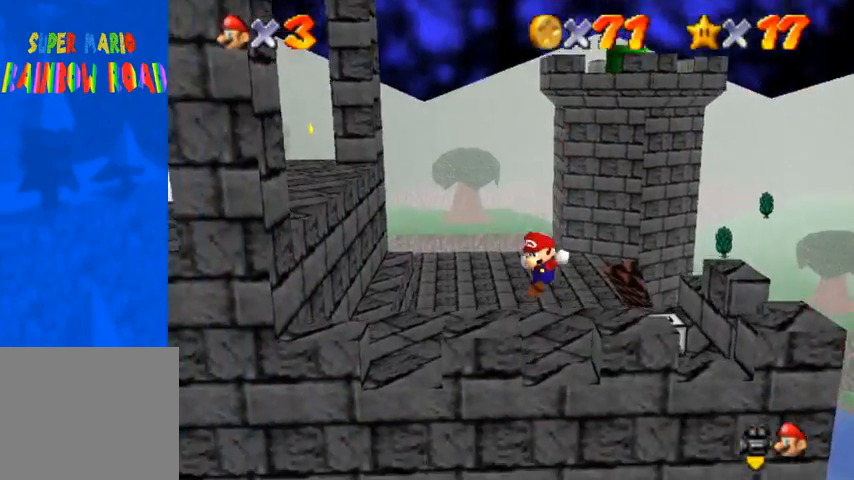
{"buttons": [], "left_stick": "up", "right_stick": "center", "events": [[200, "CROSS", "up"], [333, "CROSS", "down"], [433, "CROSS", "up"]]}
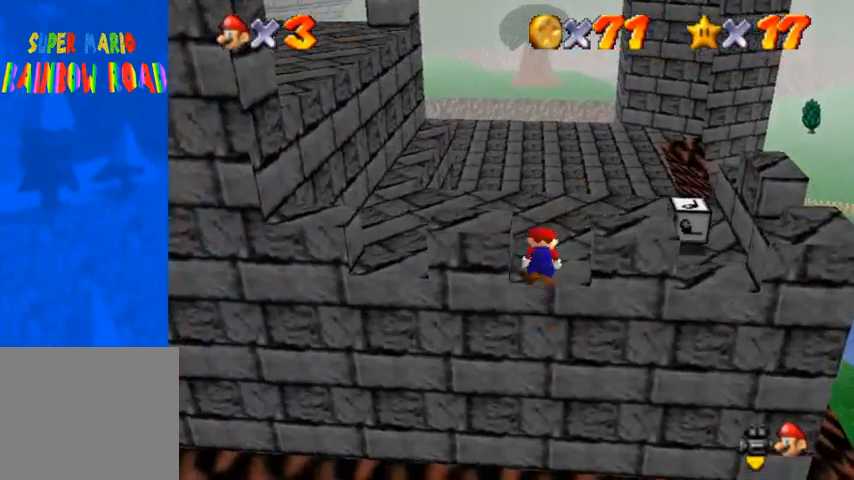
{"buttons": [], "left_stick": "up", "right_stick": "center", "events": []}
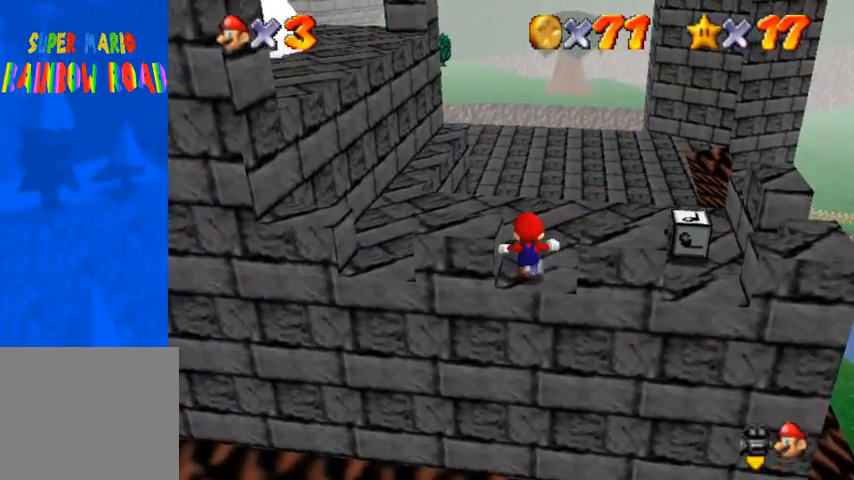
{"buttons": [], "left_stick": "up", "right_stick": "right", "events": [[100, "R1", "down"], [167, "SQUARE", "down"], [233, "SQUARE", "up"], [300, "R1", "up"], [433, "right_stick", "right"]]}
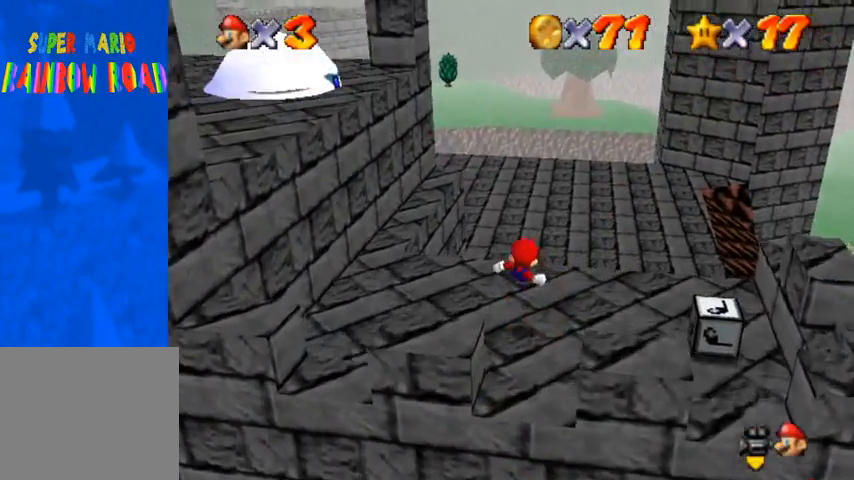
{"buttons": [], "left_stick": "up", "right_stick": "center", "events": [[400, "right_stick", "center"]]}
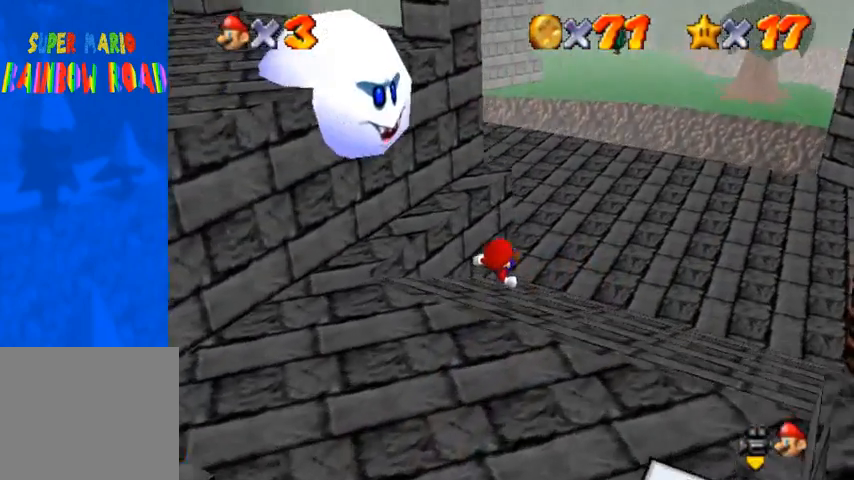
{"buttons": [], "left_stick": "up", "right_stick": "center", "events": [[200, "right_stick", "right"], [367, "right_stick", "center"]]}
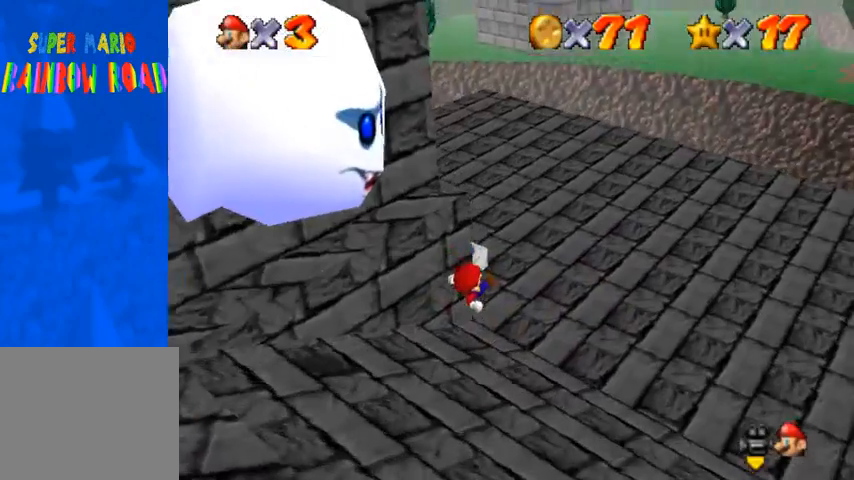
{"buttons": ["CROSS"], "left_stick": "left", "right_stick": "center", "events": [[100, "left_stick", "up-left"], [233, "CROSS", "down"], [400, "CROSS", "up"], [433, "CROSS", "down"], [500, "left_stick", "left"]]}
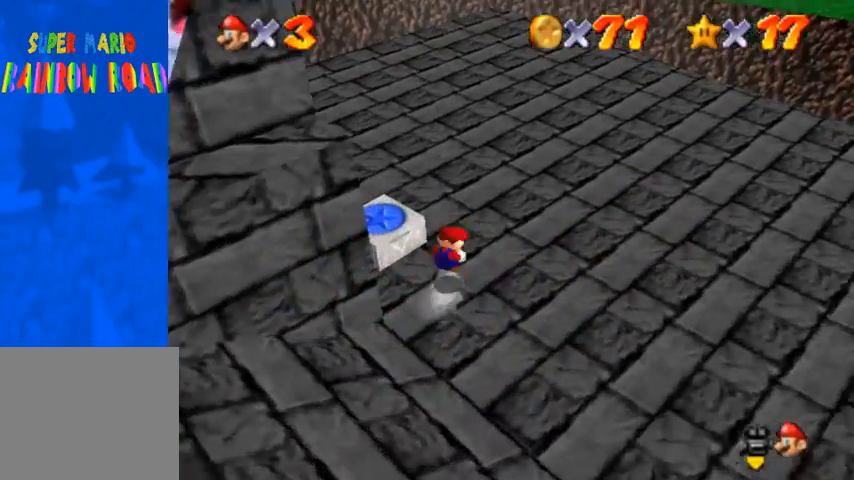
{"buttons": [], "left_stick": "left", "right_stick": "center", "events": [[67, "CROSS", "up"]]}
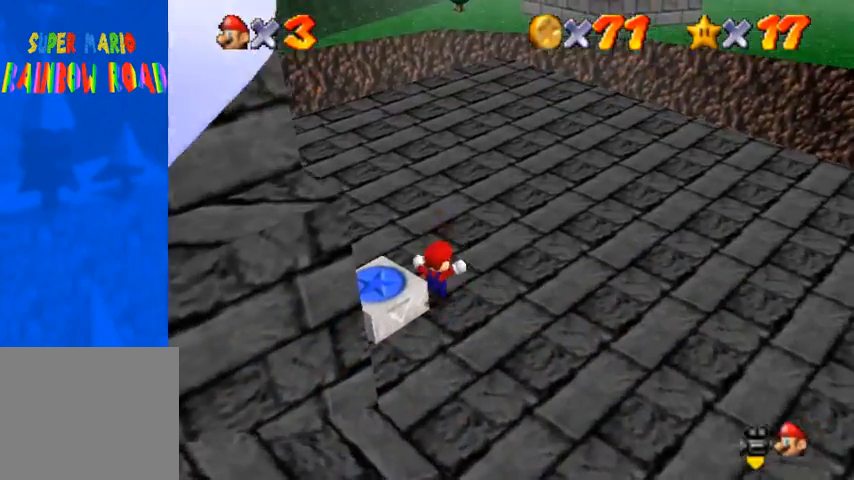
{"buttons": ["R1"], "left_stick": "left", "right_stick": "center", "events": [[33, "CROSS", "down"], [167, "CROSS", "up"], [500, "R1", "down"]]}
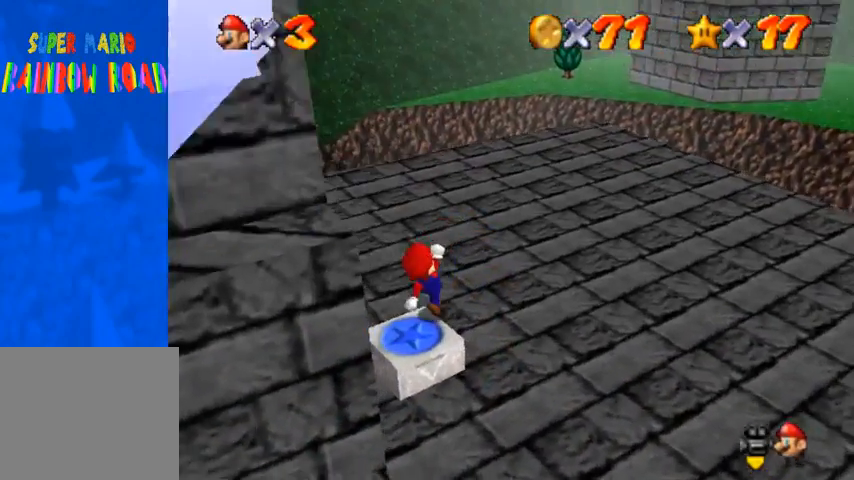
{"buttons": [], "left_stick": "center", "right_stick": "center", "events": [[67, "left_stick", "down-left"], [167, "R1", "up"], [200, "right_stick", "right"], [300, "left_stick", "center"], [367, "right_stick", "center"]]}
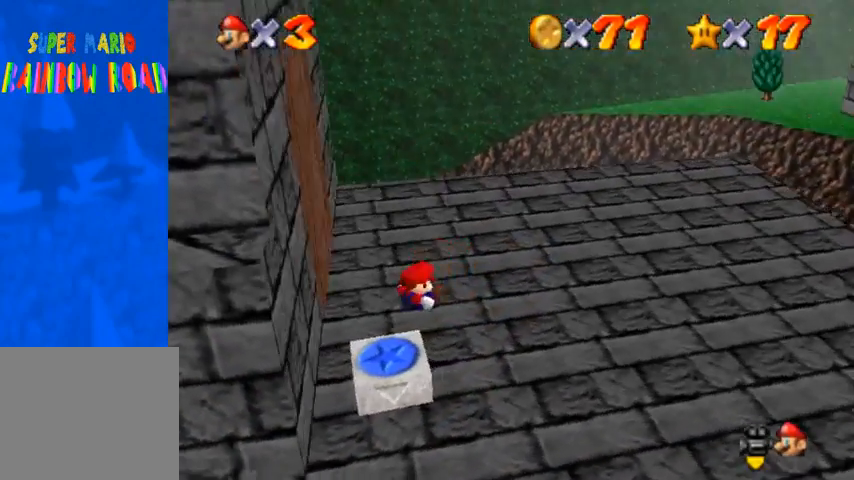
{"buttons": [], "left_stick": "up", "right_stick": "center", "events": [[33, "left_stick", "up"]]}
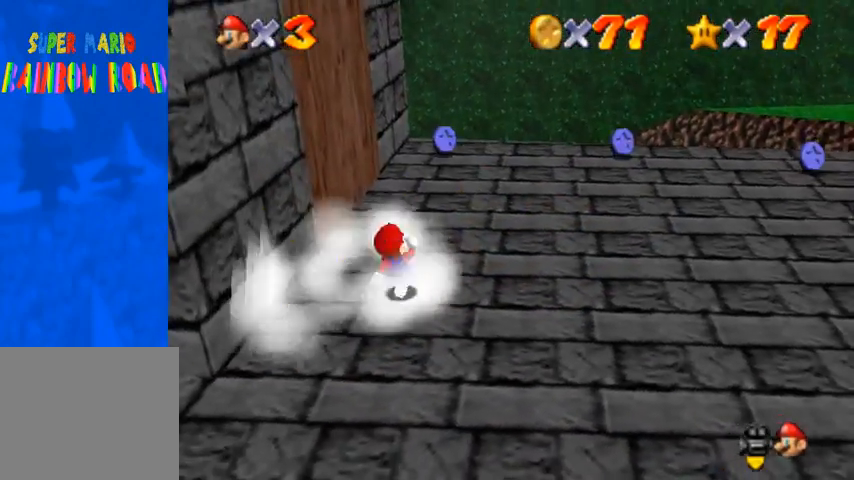
{"buttons": ["CROSS", "SQUARE"], "left_stick": "up", "right_stick": "center", "events": [[100, "right_stick", "down-left"], [267, "right_stick", "center"], [367, "CROSS", "down"], [367, "SQUARE", "down"]]}
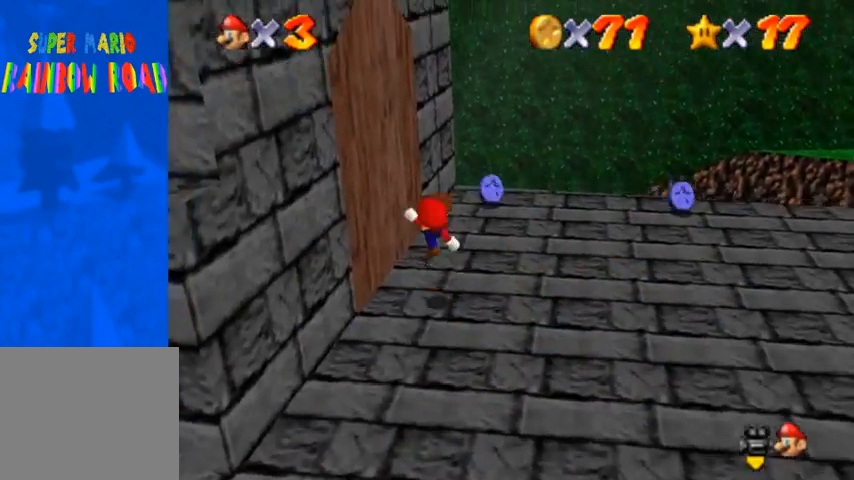
{"buttons": [], "left_stick": "up", "right_stick": "center", "events": [[33, "SQUARE", "up"], [67, "CROSS", "up"]]}
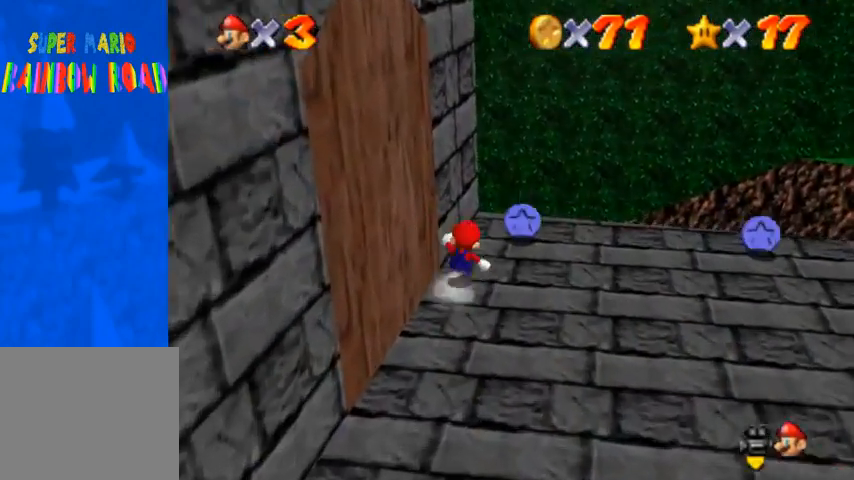
{"buttons": ["CROSS", "SQUARE"], "left_stick": "right", "right_stick": "center", "events": [[167, "left_stick", "right"], [367, "CROSS", "down"], [367, "SQUARE", "down"]]}
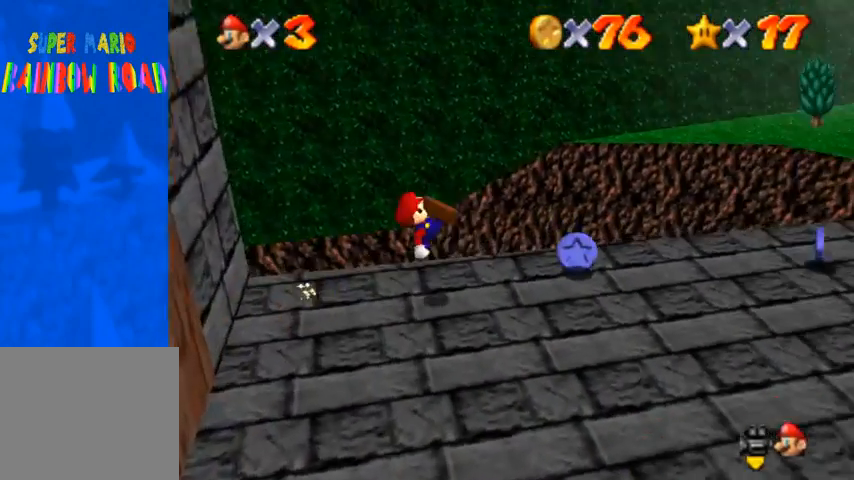
{"buttons": [], "left_stick": "right", "right_stick": "center", "events": [[33, "SQUARE", "up"], [67, "CROSS", "up"], [367, "CROSS", "down"], [367, "SQUARE", "down"], [500, "CROSS", "up"], [500, "SQUARE", "up"]]}
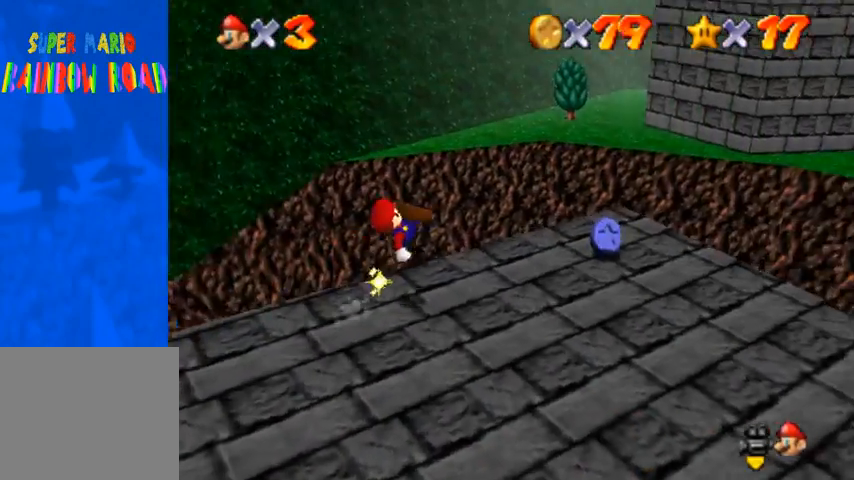
{"buttons": [], "left_stick": "up-right", "right_stick": "center", "events": [[33, "left_stick", "up-right"], [33, "right_stick", "down-left"], [433, "right_stick", "center"]]}
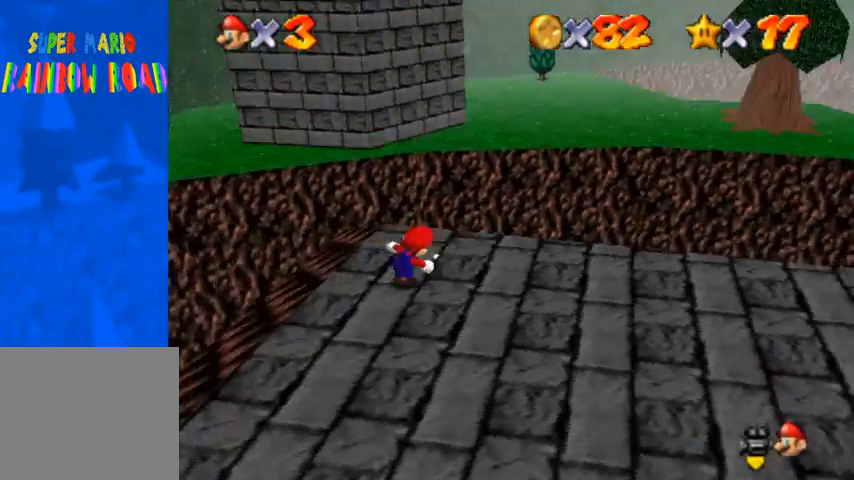
{"buttons": [], "left_stick": "up-right", "right_stick": "down-left", "events": [[267, "CROSS", "down"], [267, "SQUARE", "down"], [400, "CROSS", "up"], [400, "SQUARE", "up"], [433, "right_stick", "down-left"]]}
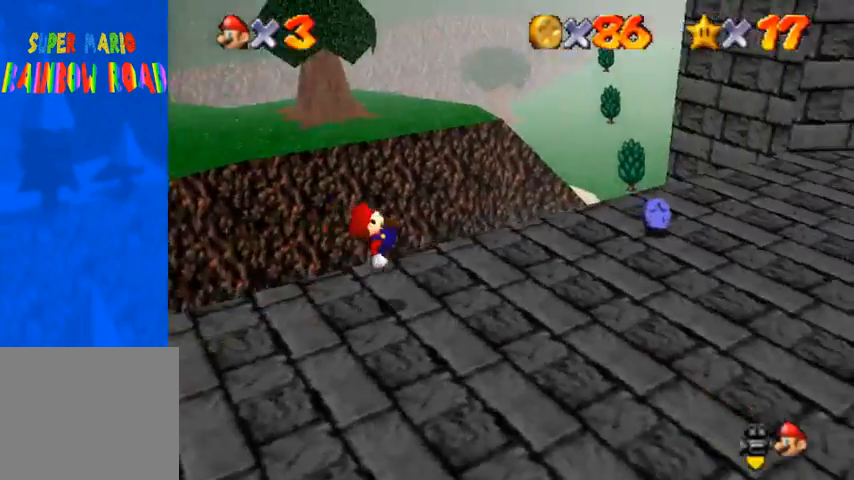
{"buttons": [], "left_stick": "up-right", "right_stick": "center", "events": [[100, "right_stick", "center"], [167, "CROSS", "down"], [267, "CROSS", "up"], [300, "right_stick", "down-left"], [500, "right_stick", "center"]]}
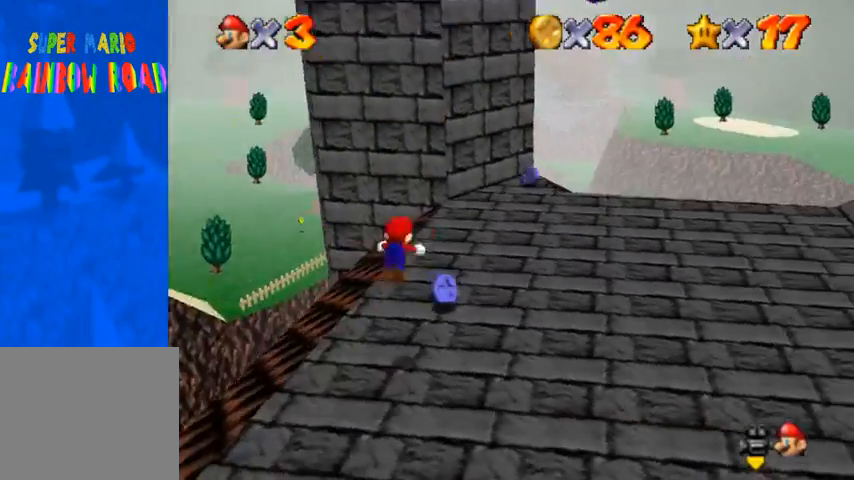
{"buttons": [], "left_stick": "up", "right_stick": "down-left", "events": [[33, "SQUARE", "down"], [100, "SQUARE", "up"], [300, "SQUARE", "down"], [333, "CROSS", "down"], [333, "left_stick", "up"], [400, "SQUARE", "up"], [433, "CROSS", "up"], [467, "right_stick", "down-left"]]}
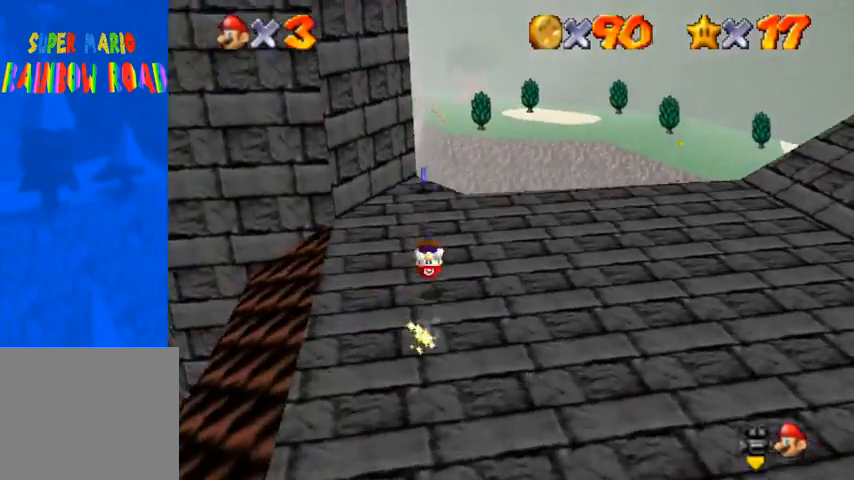
{"buttons": [], "left_stick": "up-left", "right_stick": "down-left", "events": [[367, "left_stick", "up-left"]]}
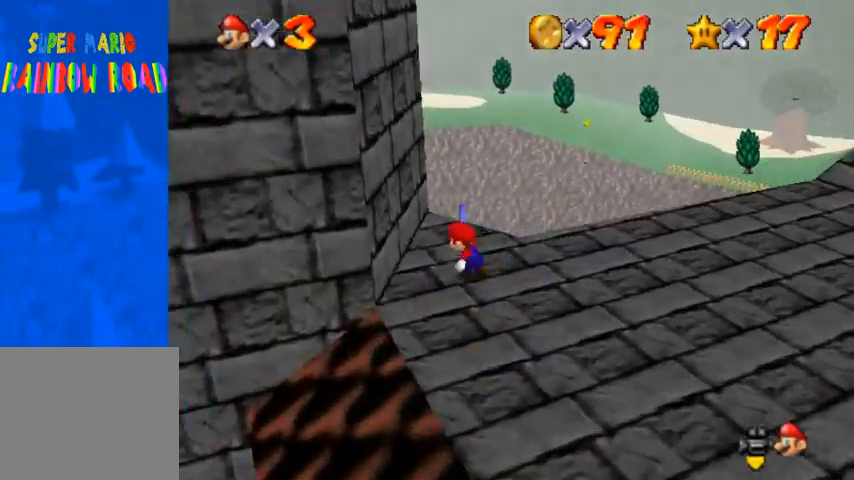
{"buttons": [], "left_stick": "right", "right_stick": "center", "events": [[133, "left_stick", "right"], [333, "right_stick", "center"]]}
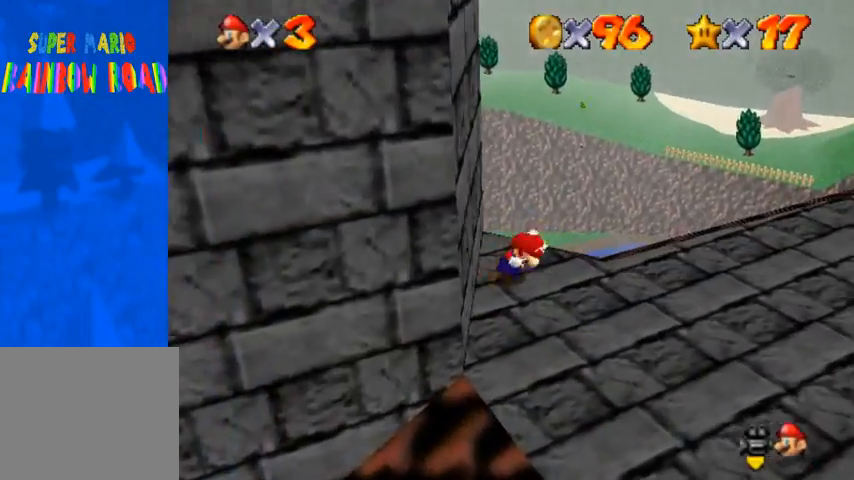
{"buttons": [], "left_stick": "up-right", "right_stick": "down-left", "events": [[167, "left_stick", "up-right"], [200, "CROSS", "down"], [267, "CROSS", "up"], [333, "right_stick", "down-left"]]}